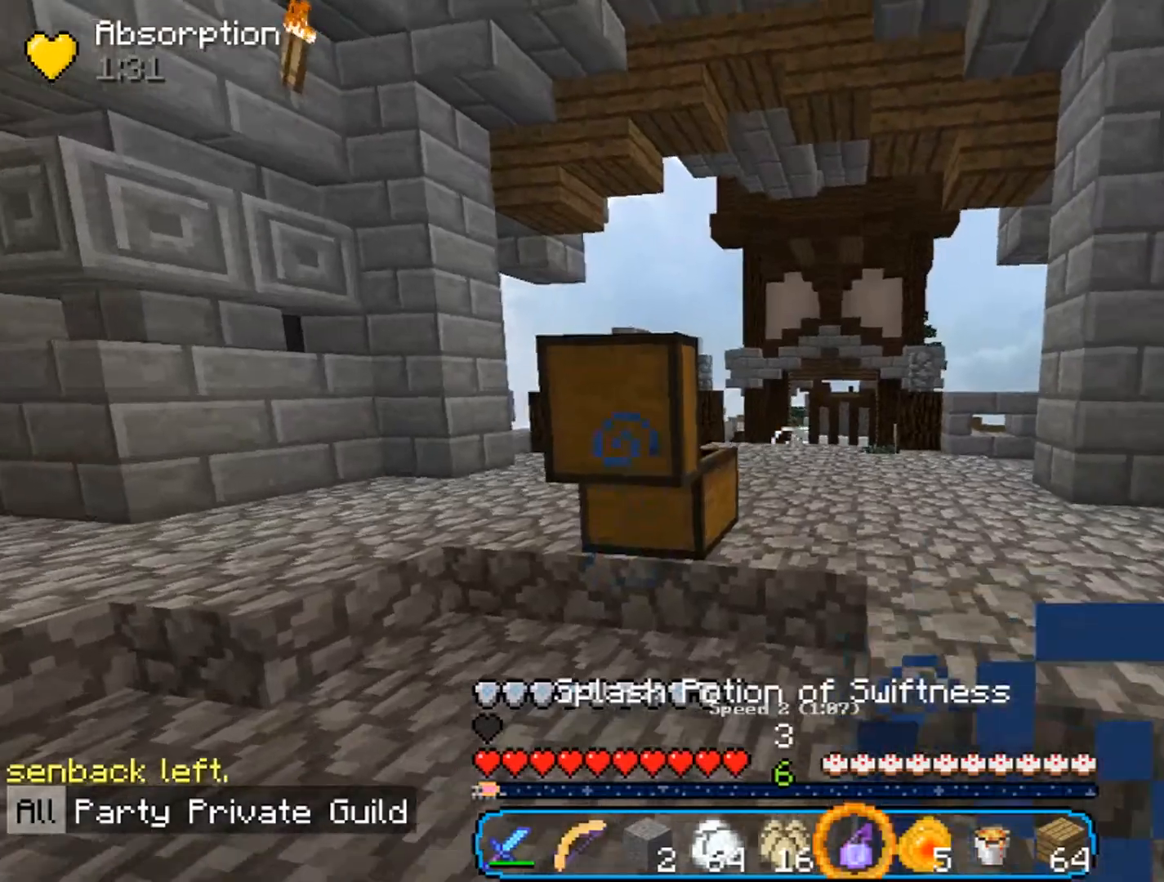
Gameplay with keyboard and mouse; each line is a JSON object with the keys and mouse buttons held at the frame after it. "events" lists presses ("down") and releases ("up") of "a", "d", "s", "w", "mouse_left" and "mouse_right" between this image and that frame as [ms after this image, input, new state], when the widget could be followed in between. "mouse_left", "mouse_right" = the "left", "right" buttons of the "mouse" list. No other keys are recorded. Fast repeated clicks can show as one long hold. Mouse movement is not recorded.
{"keys": ["w"], "mouse": [], "events": []}
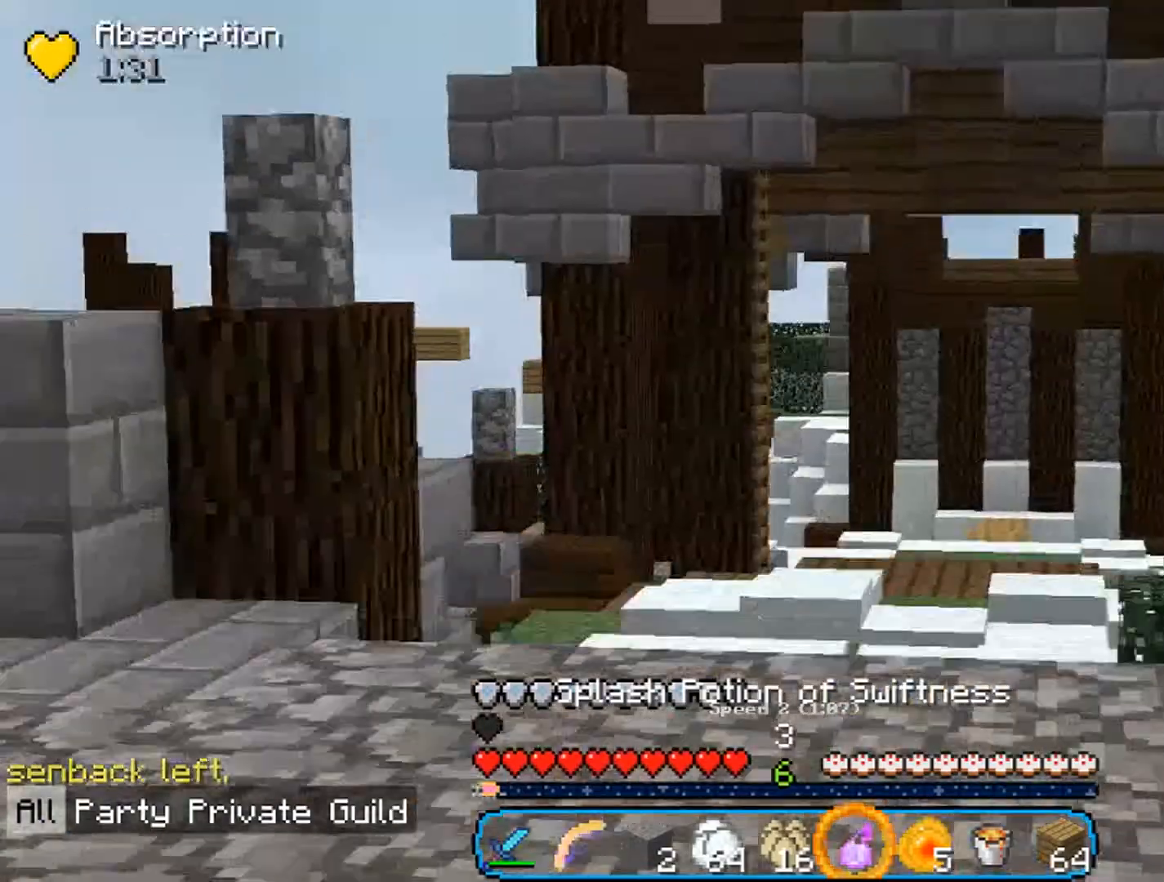
{"keys": ["w"], "mouse": [], "events": []}
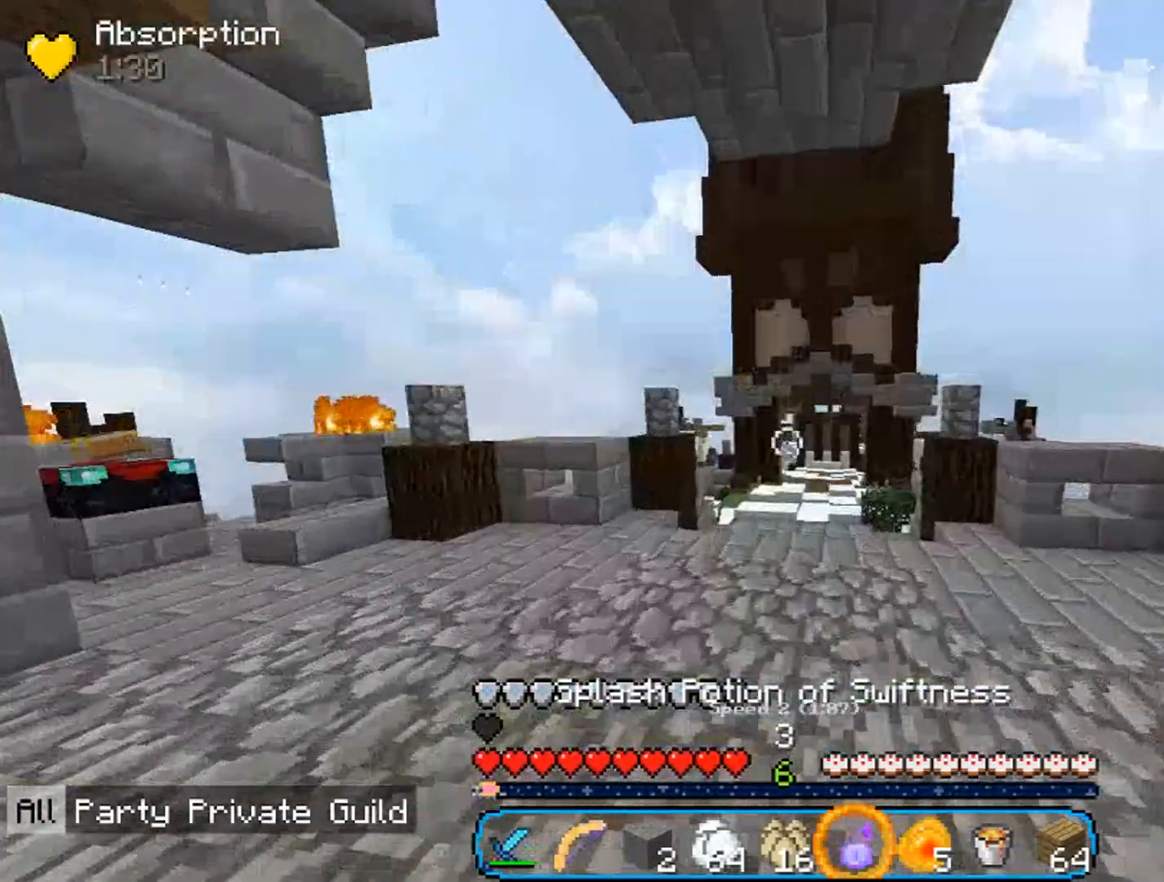
{"keys": ["d", "w"], "mouse": [], "events": [[300, "mouse_right", "down"], [433, "mouse_right", "up"], [500, "d", "down"]]}
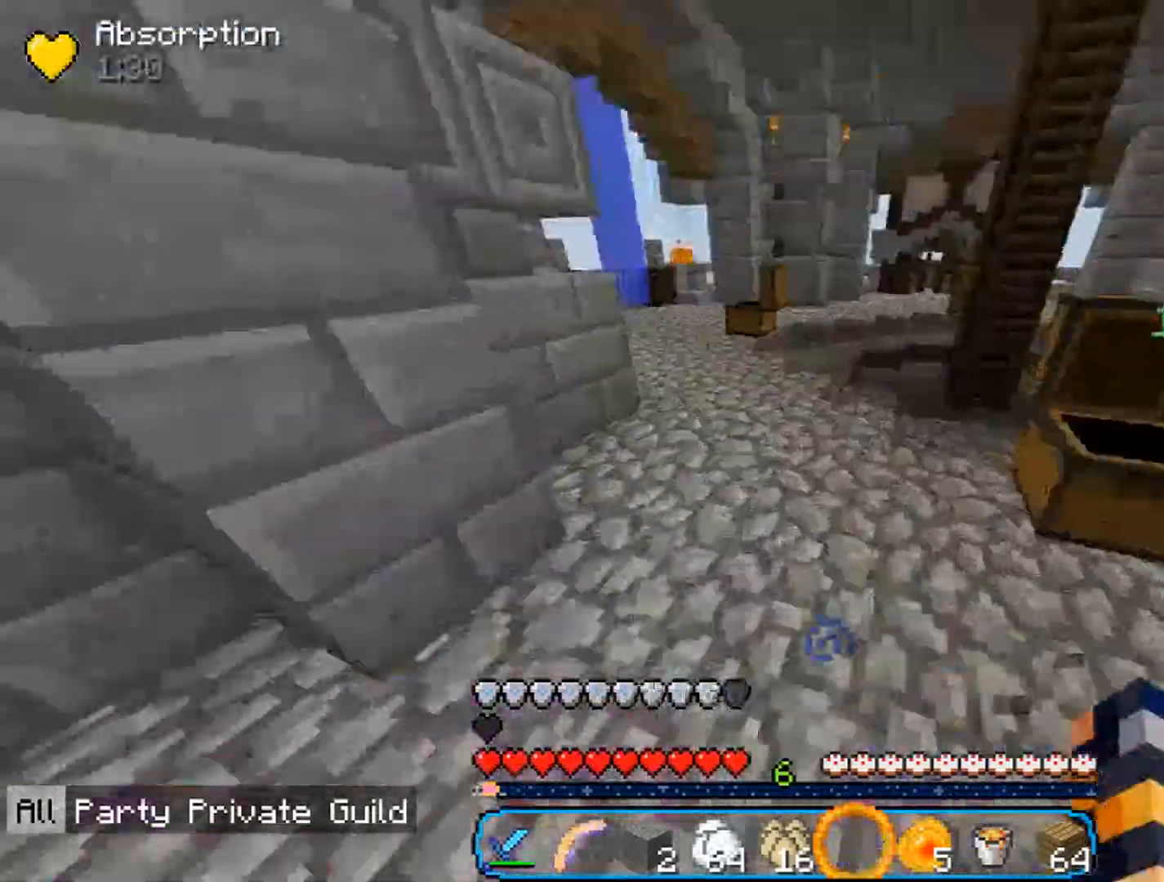
{"keys": [], "mouse": ["right"], "events": [[200, "d", "up"], [267, "mouse_right", "down"], [333, "w", "up"]]}